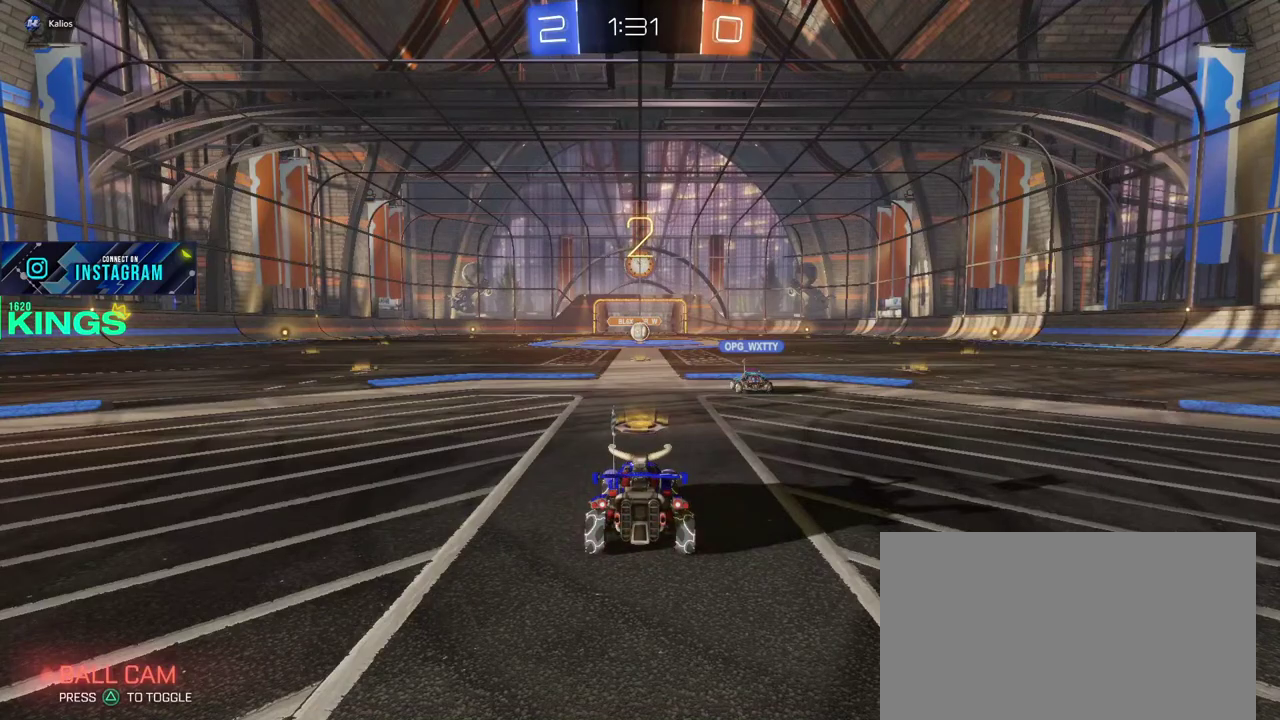
Gameplay with a controller (PlayStation layout); each line is a JSON object with the inputs held at the frame after it. "events" lists button and stick changes between this image and that frame as [ms after this image, input, new state], when the widget could be followed in between. This document gives stick clicks only as held states, not as events. Not read: L1.
{"buttons": ["R2"], "left_stick": "center", "right_stick": "center", "events": []}
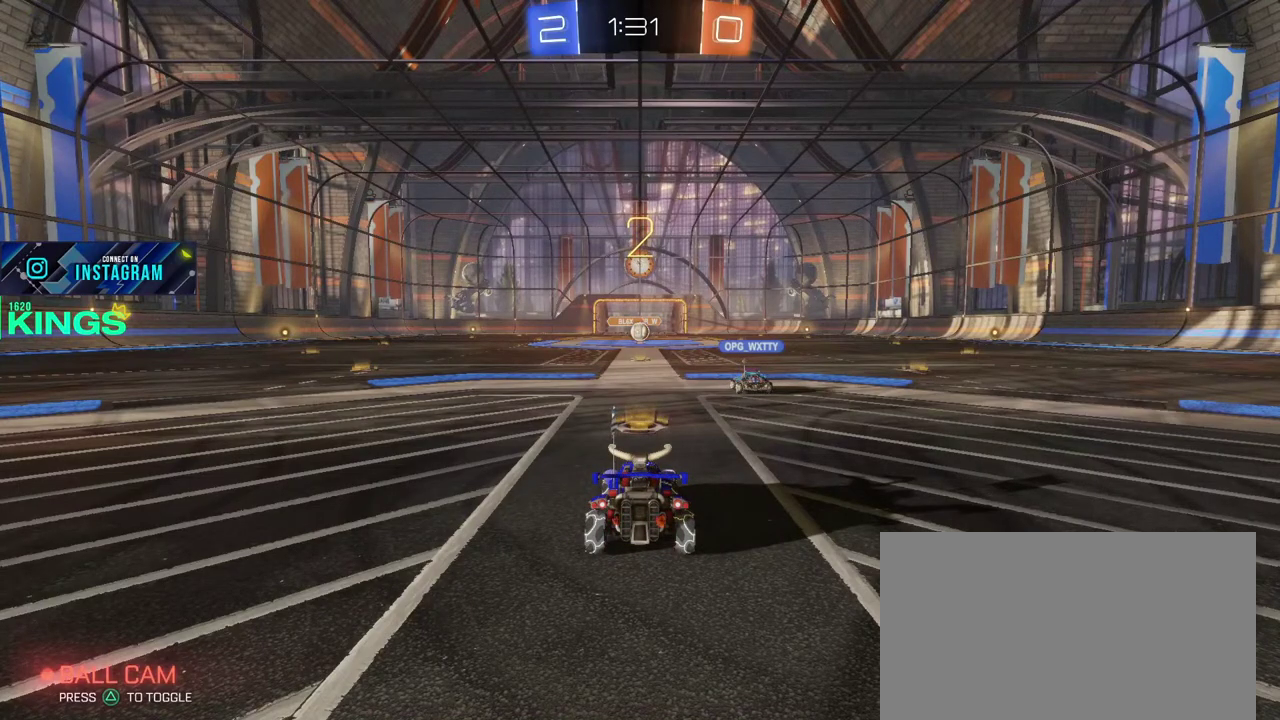
{"buttons": ["R2"], "left_stick": "center", "right_stick": "center", "events": []}
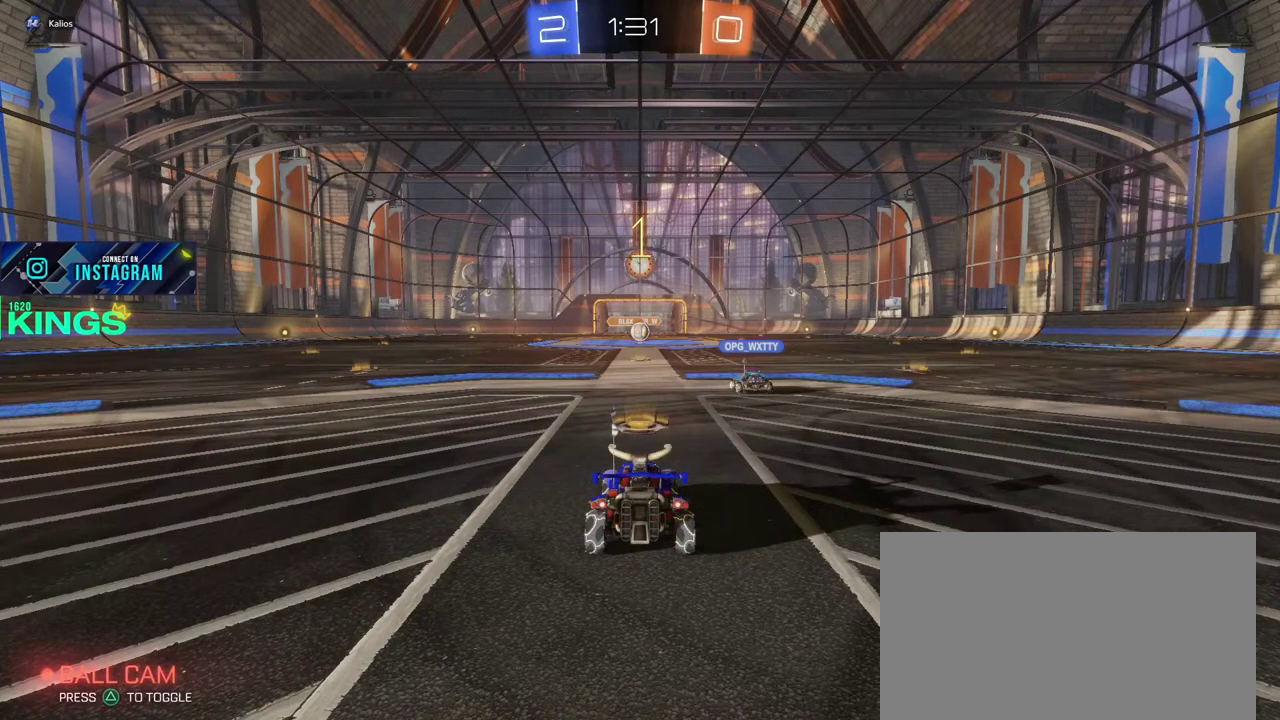
{"buttons": ["R2"], "left_stick": "center", "right_stick": "center", "events": []}
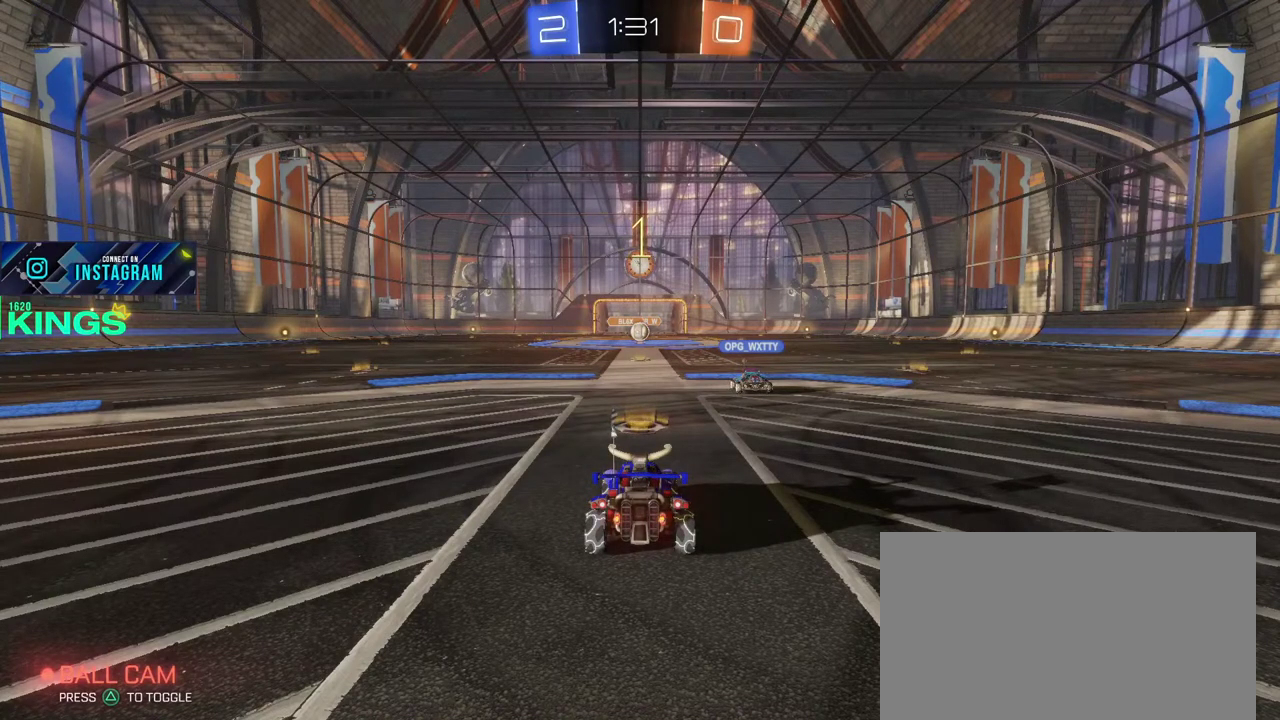
{"buttons": ["R2"], "left_stick": "center", "right_stick": "center", "events": []}
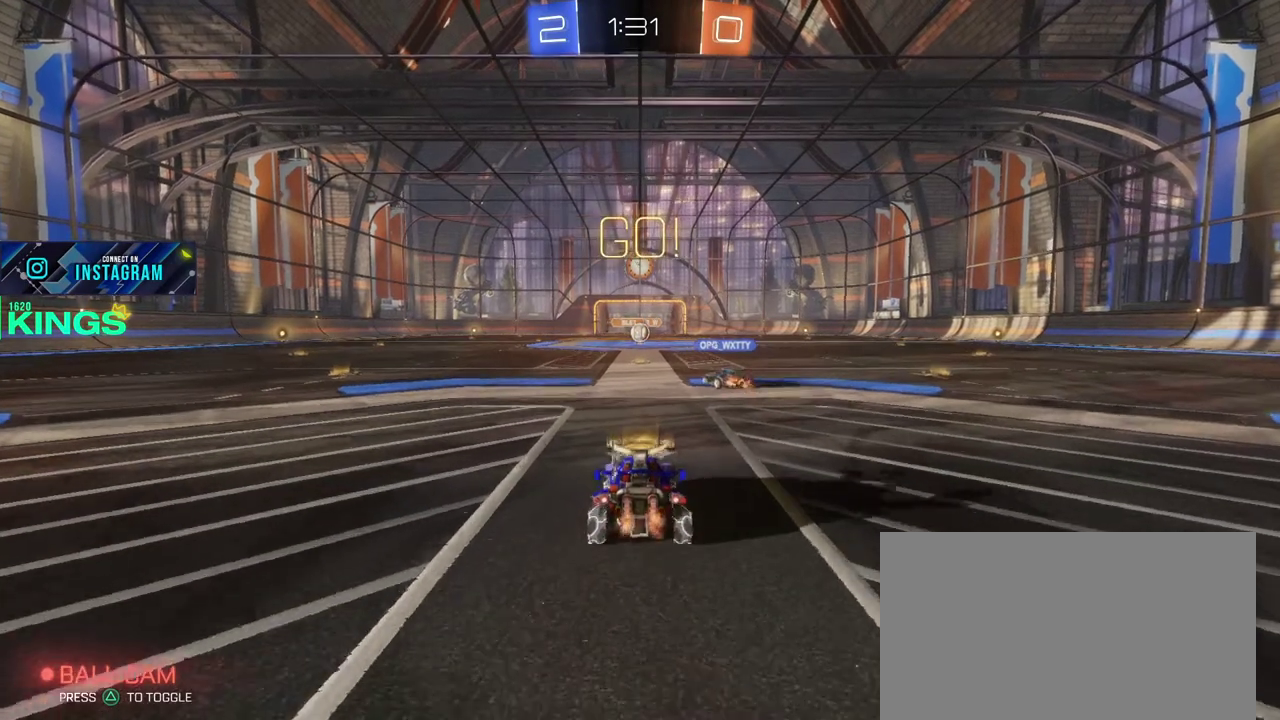
{"buttons": ["L2"], "left_stick": "center", "right_stick": "center", "events": [[200, "L2", "down"], [200, "R2", "up"]]}
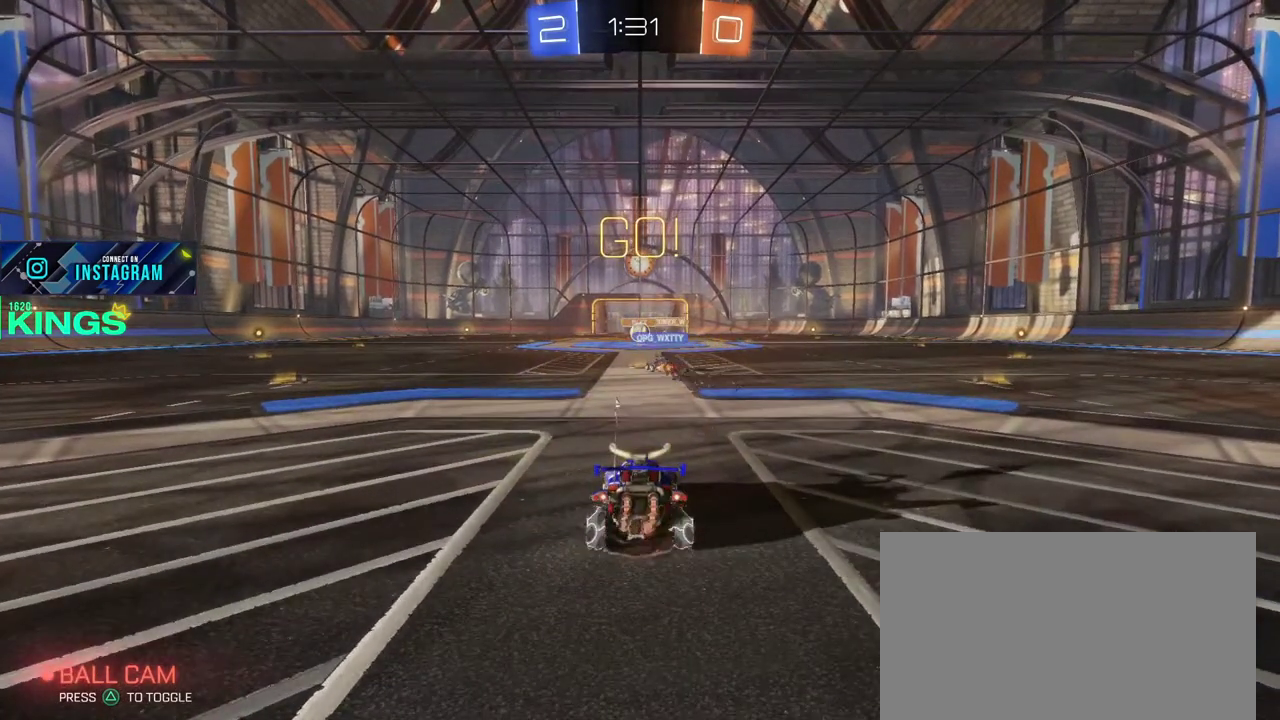
{"buttons": ["L2"], "left_stick": "center", "right_stick": "center", "events": []}
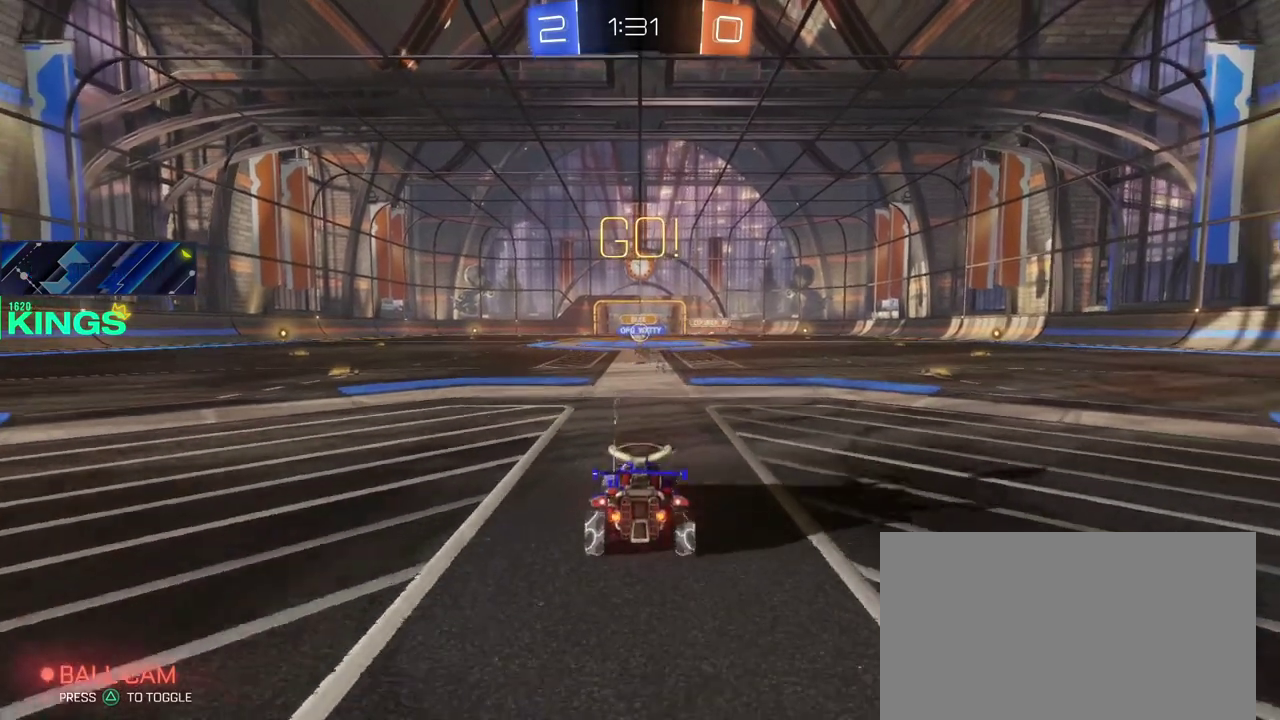
{"buttons": ["R2"], "left_stick": "center", "right_stick": "center", "events": [[400, "L2", "up"], [417, "R2", "down"]]}
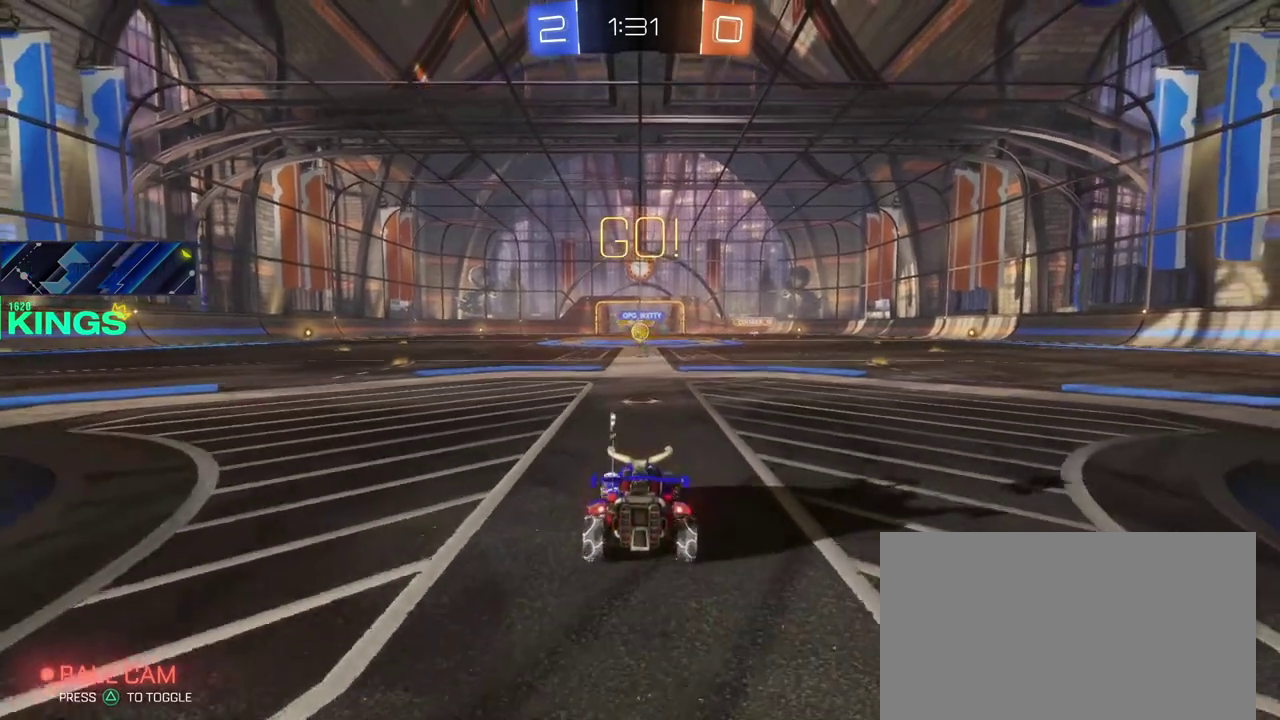
{"buttons": ["R2"], "left_stick": "center", "right_stick": "center", "events": []}
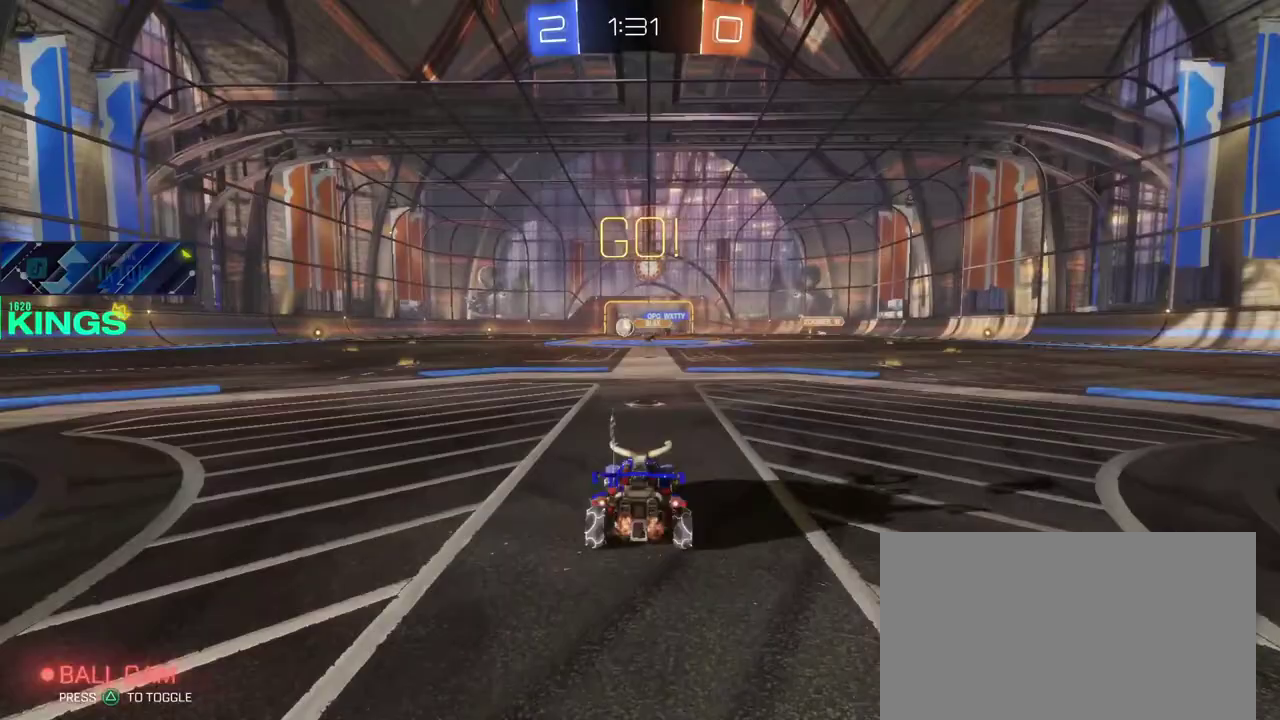
{"buttons": ["R2"], "left_stick": "left", "right_stick": "center", "events": [[200, "left_stick", "left"]]}
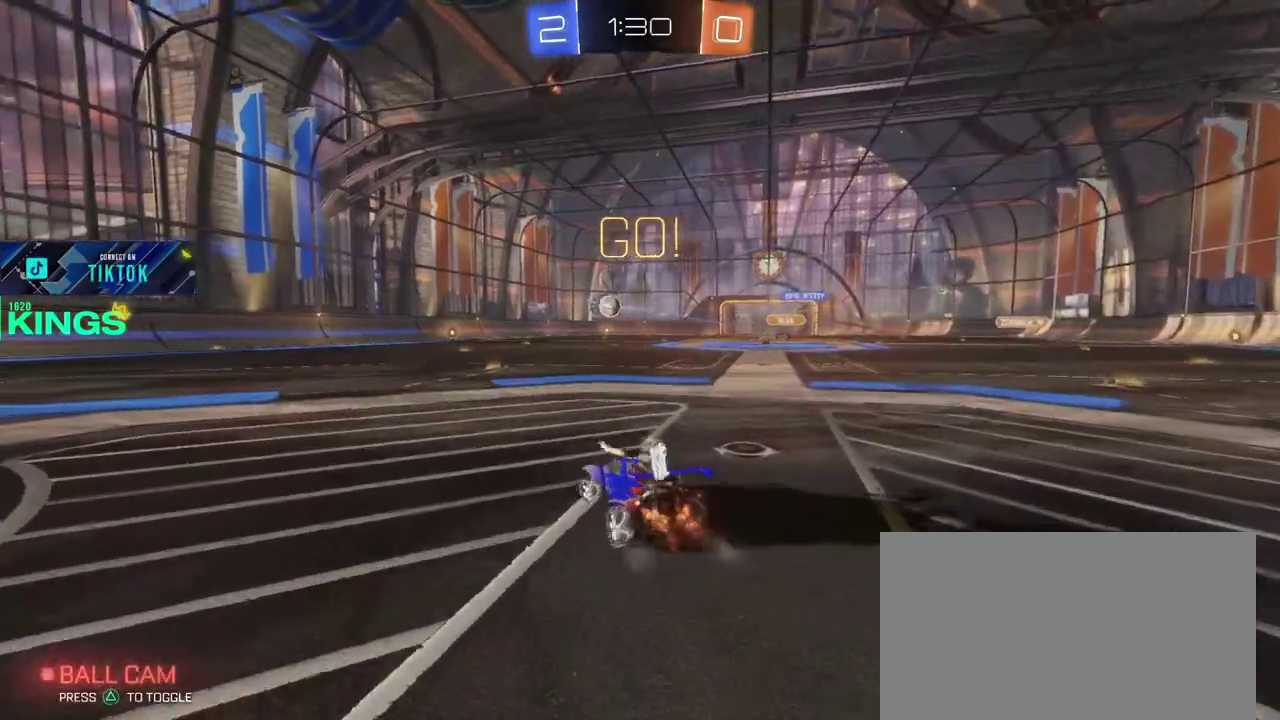
{"buttons": ["R2"], "left_stick": "center", "right_stick": "center", "events": [[400, "TRIANGLE", "down"], [500, "TRIANGLE", "up"], [500, "left_stick", "center"]]}
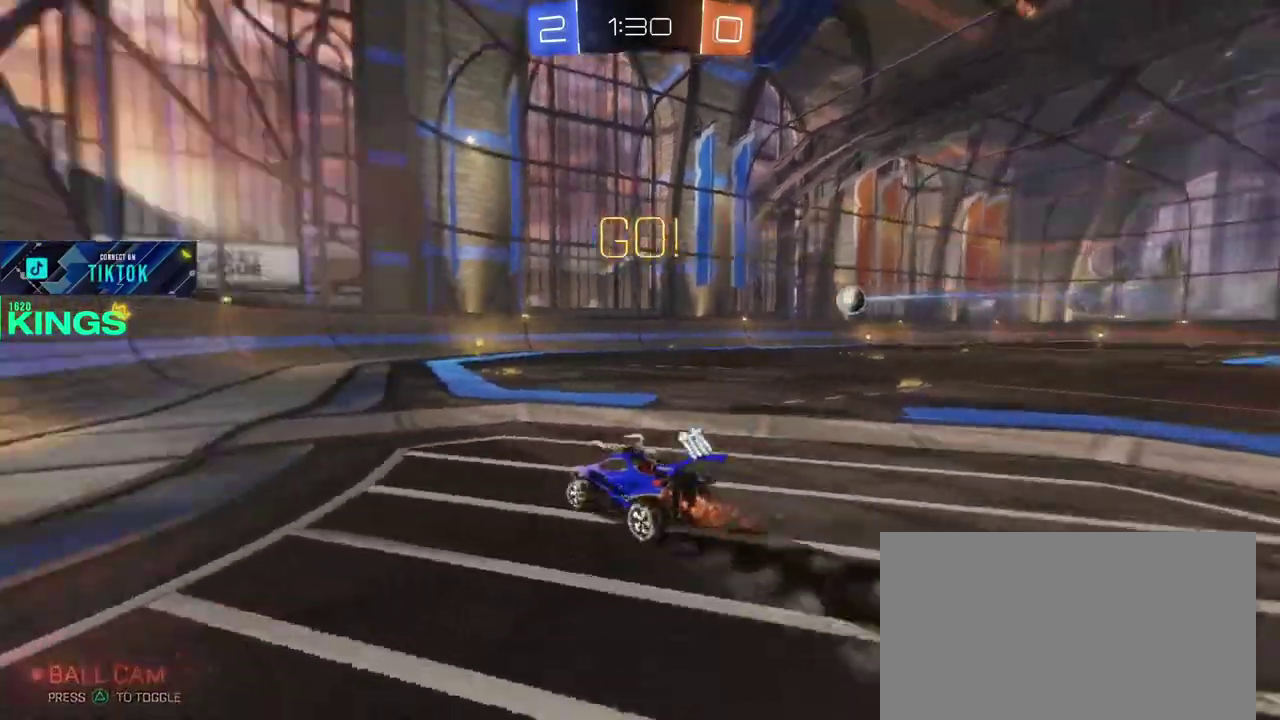
{"buttons": ["L2"], "left_stick": "center", "right_stick": "center", "events": [[133, "TRIANGLE", "down"], [217, "TRIANGLE", "up"], [333, "R2", "up"], [350, "L2", "down"]]}
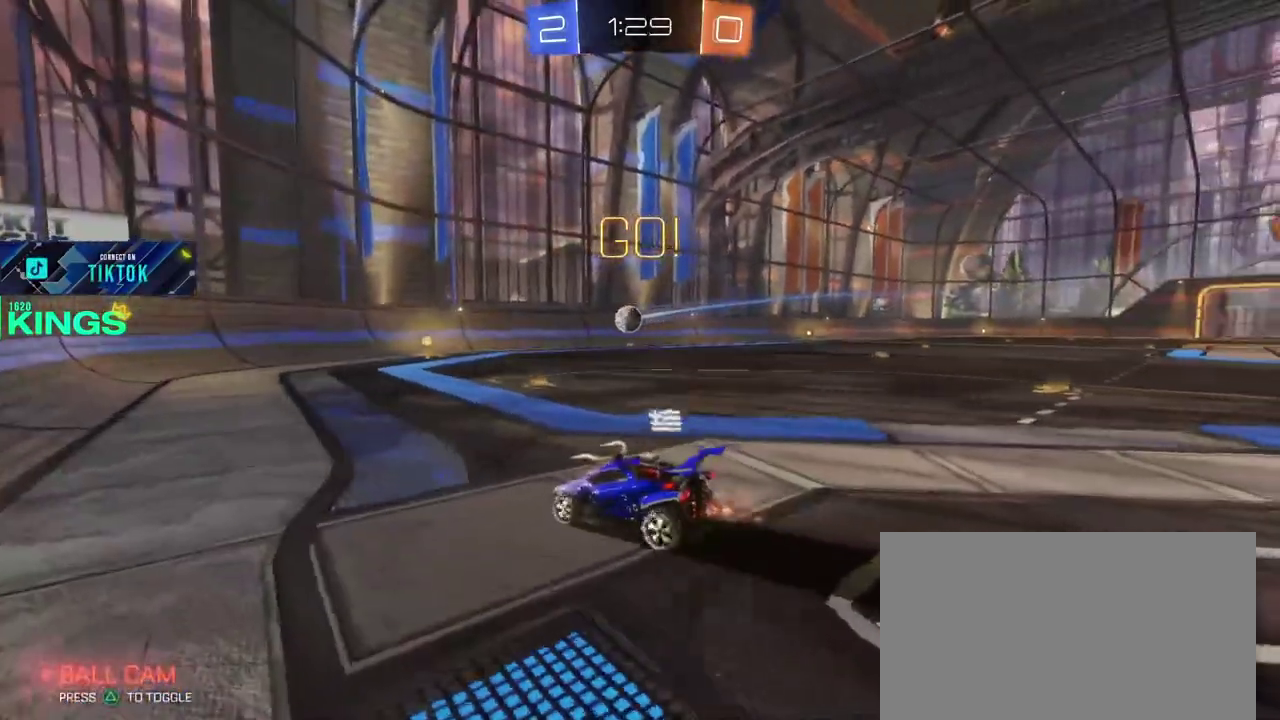
{"buttons": ["R2"], "left_stick": "center", "right_stick": "center", "events": [[117, "L2", "up"], [150, "R2", "down"], [367, "left_stick", "left"], [483, "left_stick", "center"]]}
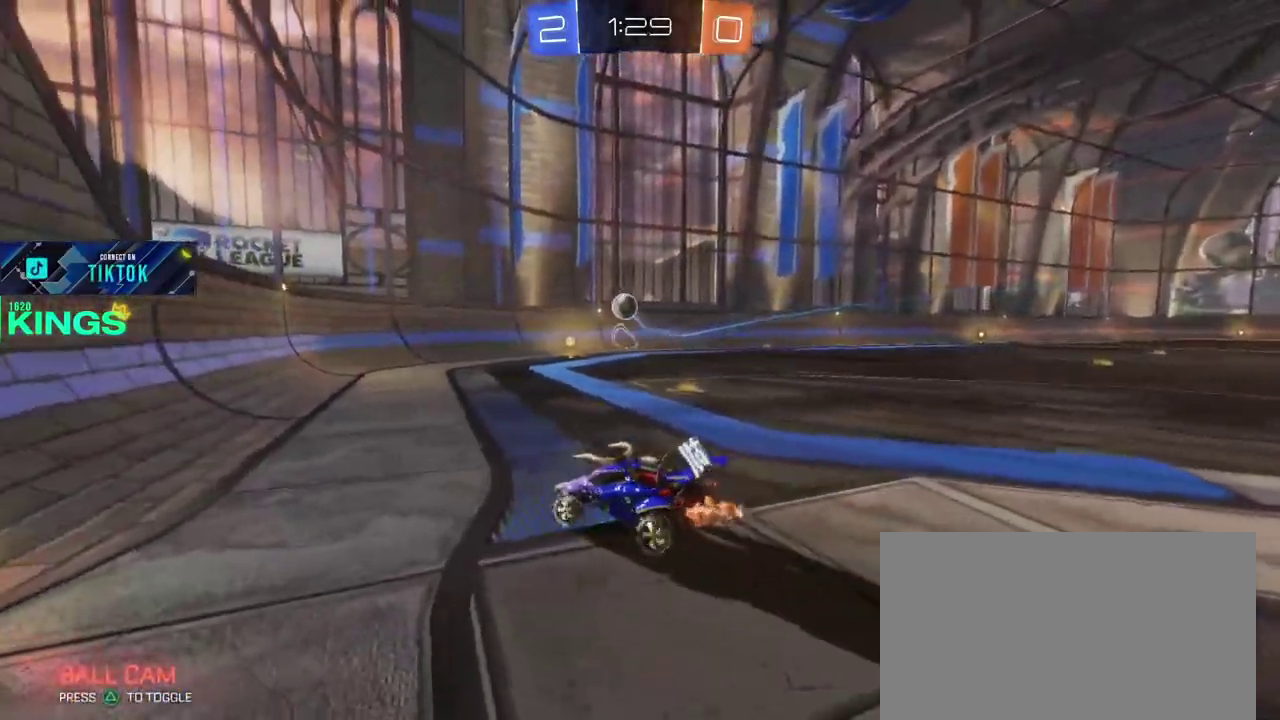
{"buttons": ["R2"], "left_stick": "center", "right_stick": "center", "events": [[300, "left_stick", "left"], [450, "left_stick", "center"]]}
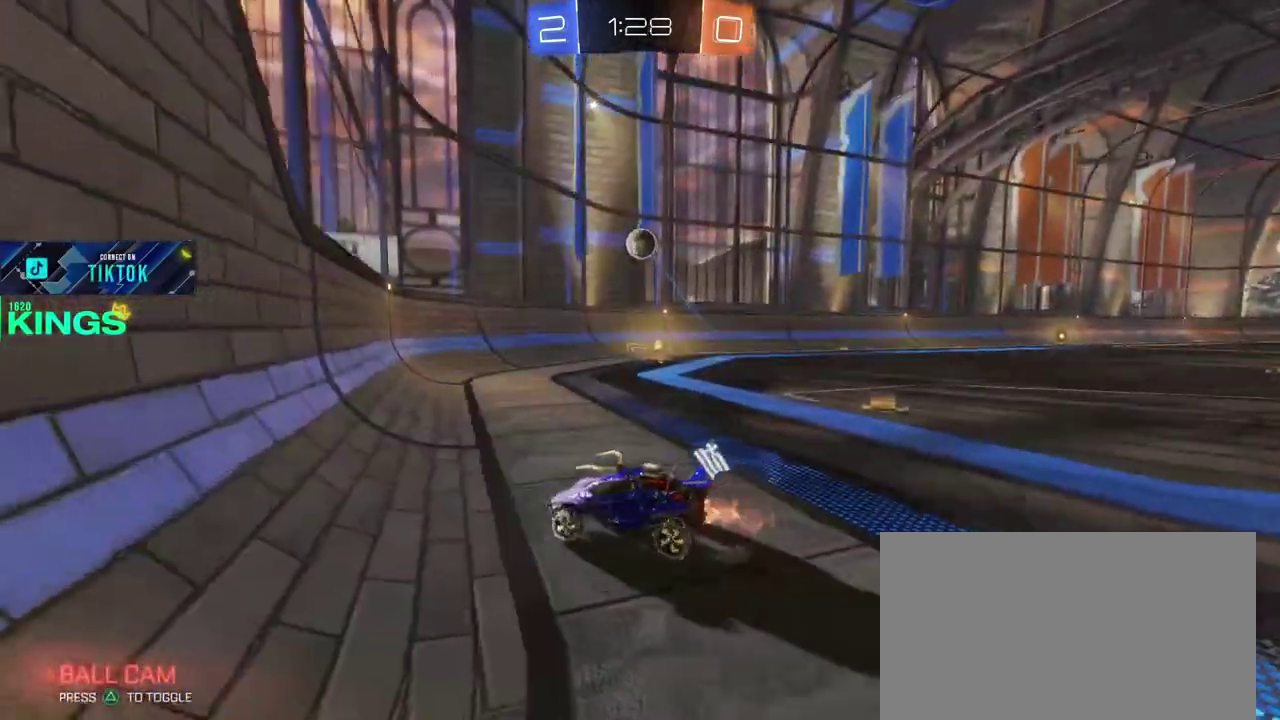
{"buttons": ["CIRCLE", "R2"], "left_stick": "right", "right_stick": "center", "events": [[83, "left_stick", "up-right"], [100, "CIRCLE", "down"], [233, "left_stick", "center"], [467, "left_stick", "right"]]}
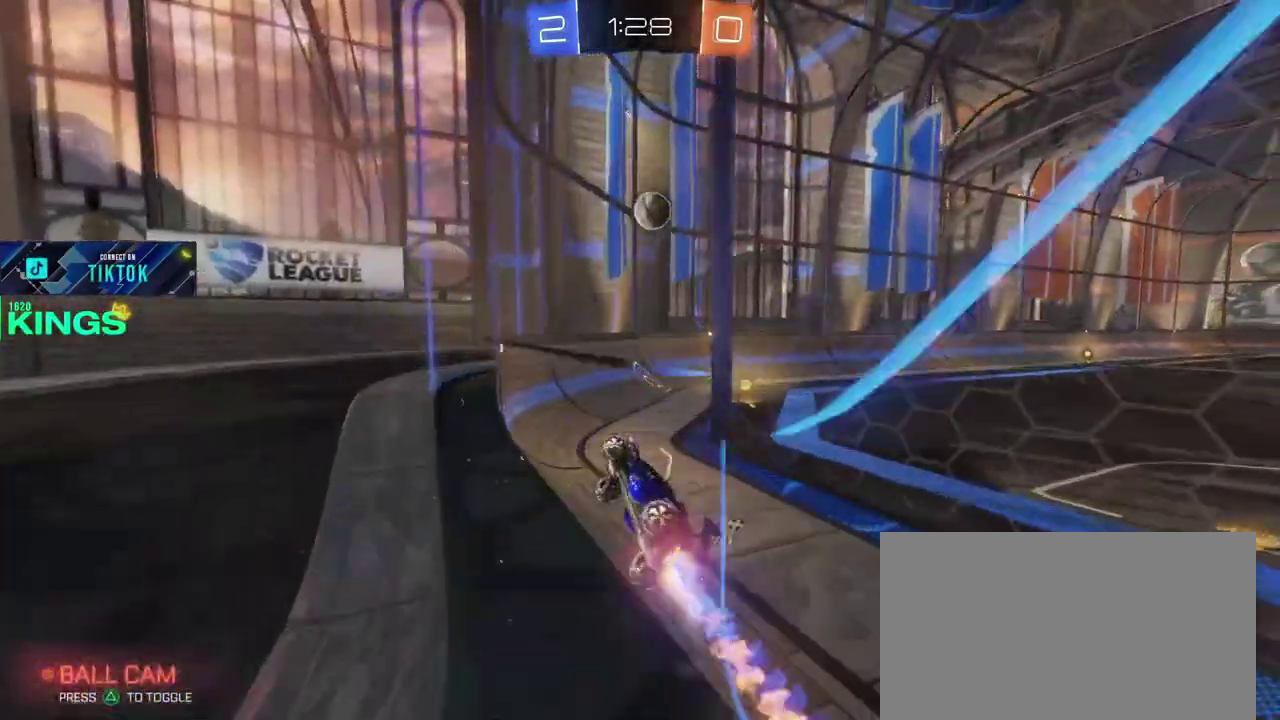
{"buttons": ["R2"], "left_stick": "left", "right_stick": "center", "events": [[83, "left_stick", "center"], [200, "left_stick", "right"], [250, "left_stick", "center"], [267, "CIRCLE", "up"], [300, "left_stick", "left"]]}
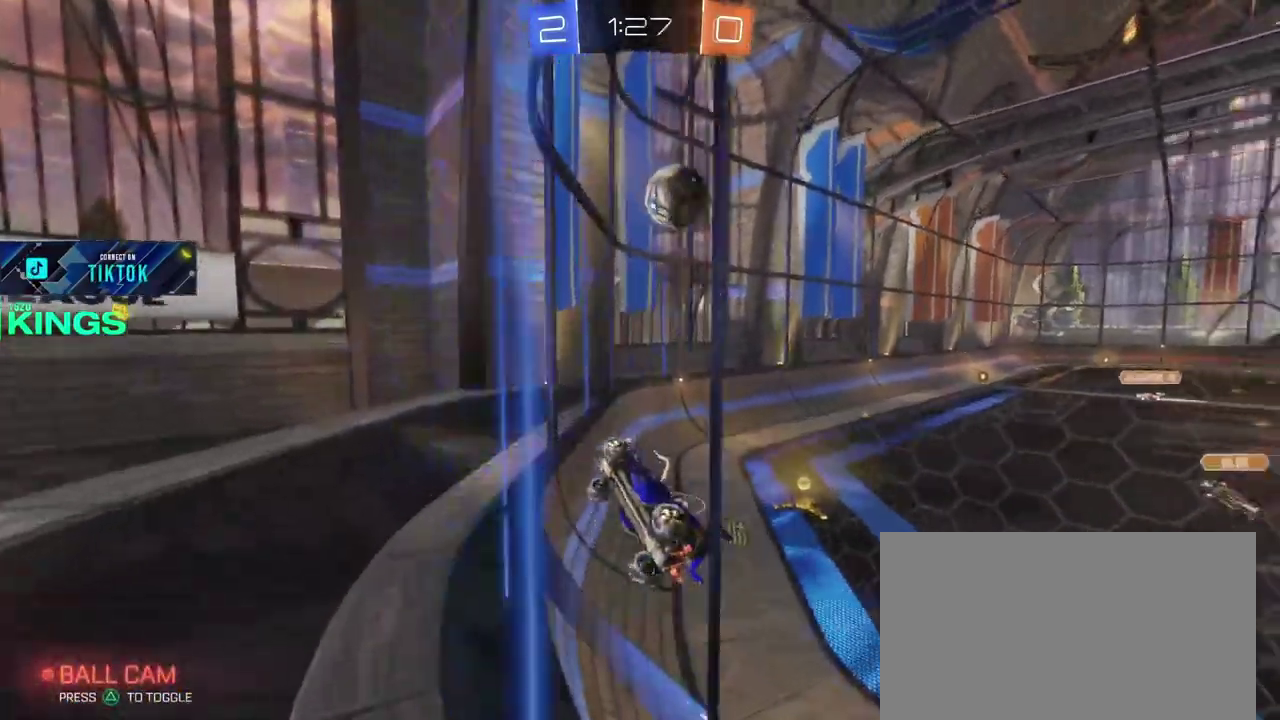
{"buttons": ["CROSS", "R2"], "left_stick": "left", "right_stick": "center", "events": [[133, "CROSS", "down"], [233, "CROSS", "up"], [417, "CROSS", "down"]]}
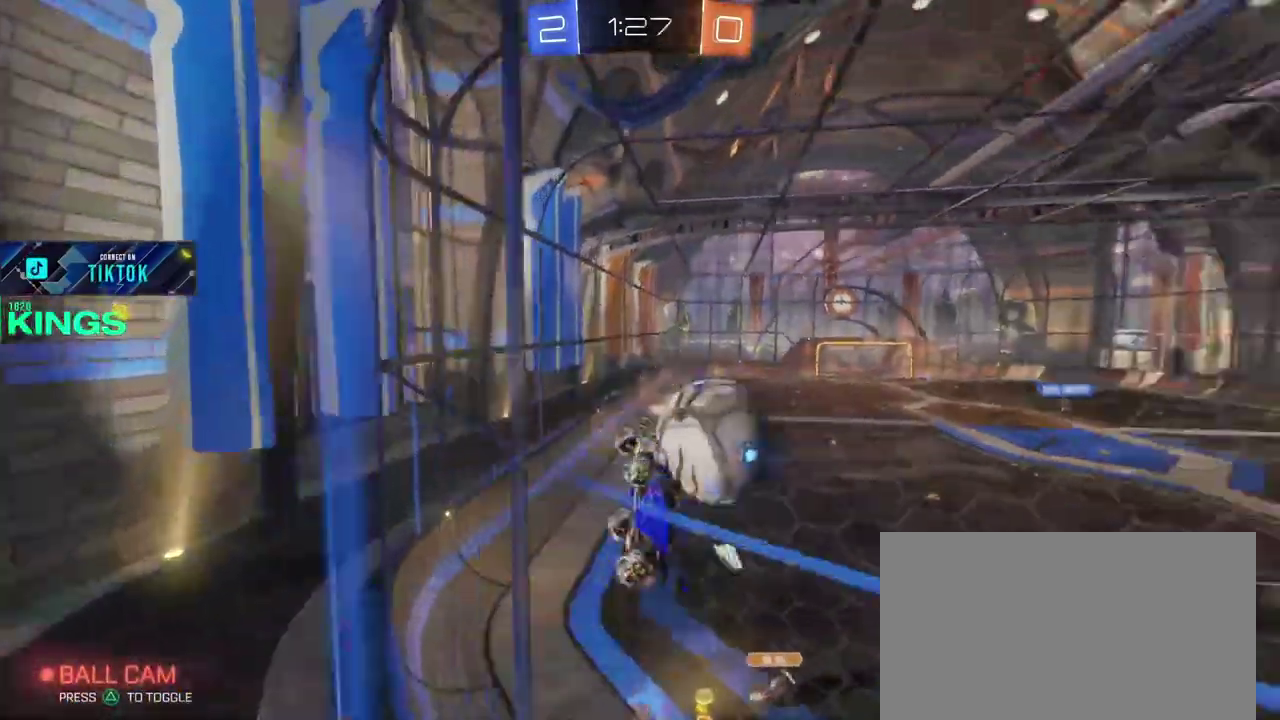
{"buttons": ["R2"], "left_stick": "center", "right_stick": "center", "events": [[33, "CROSS", "up"], [300, "left_stick", "center"]]}
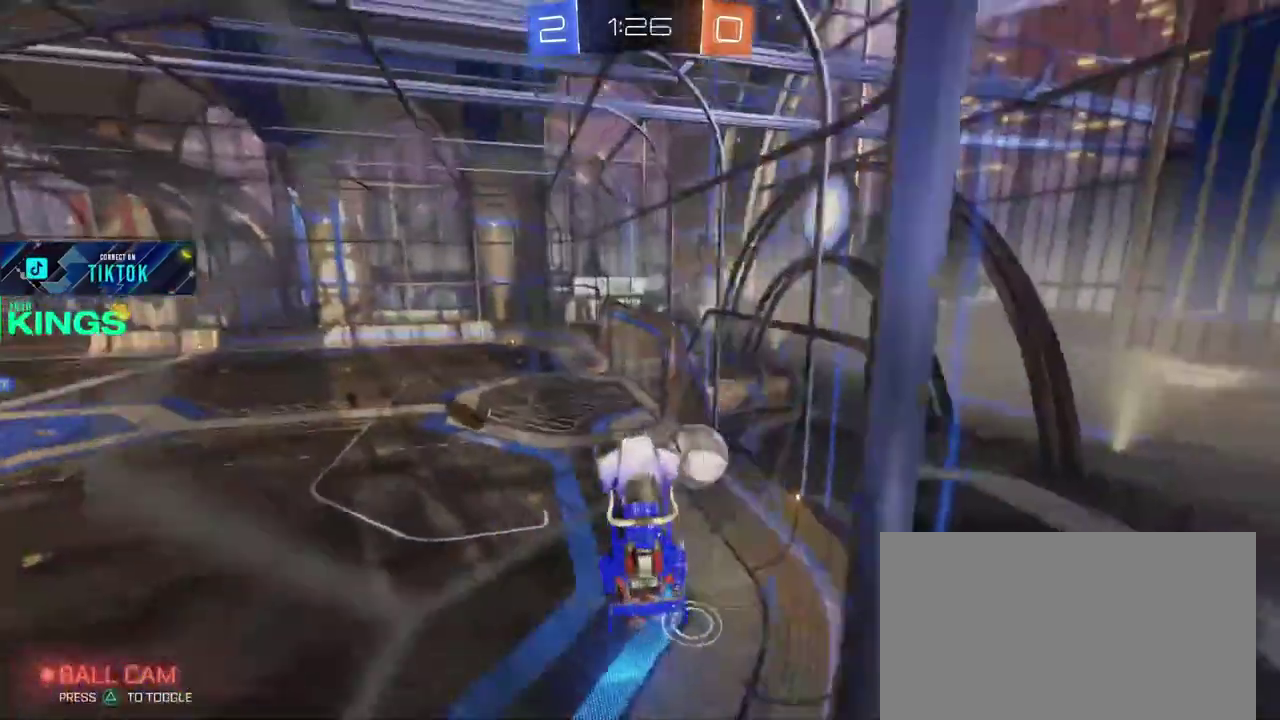
{"buttons": ["R2"], "left_stick": "right", "right_stick": "center", "events": [[200, "left_stick", "up-right"], [333, "left_stick", "down-left"], [400, "left_stick", "right"]]}
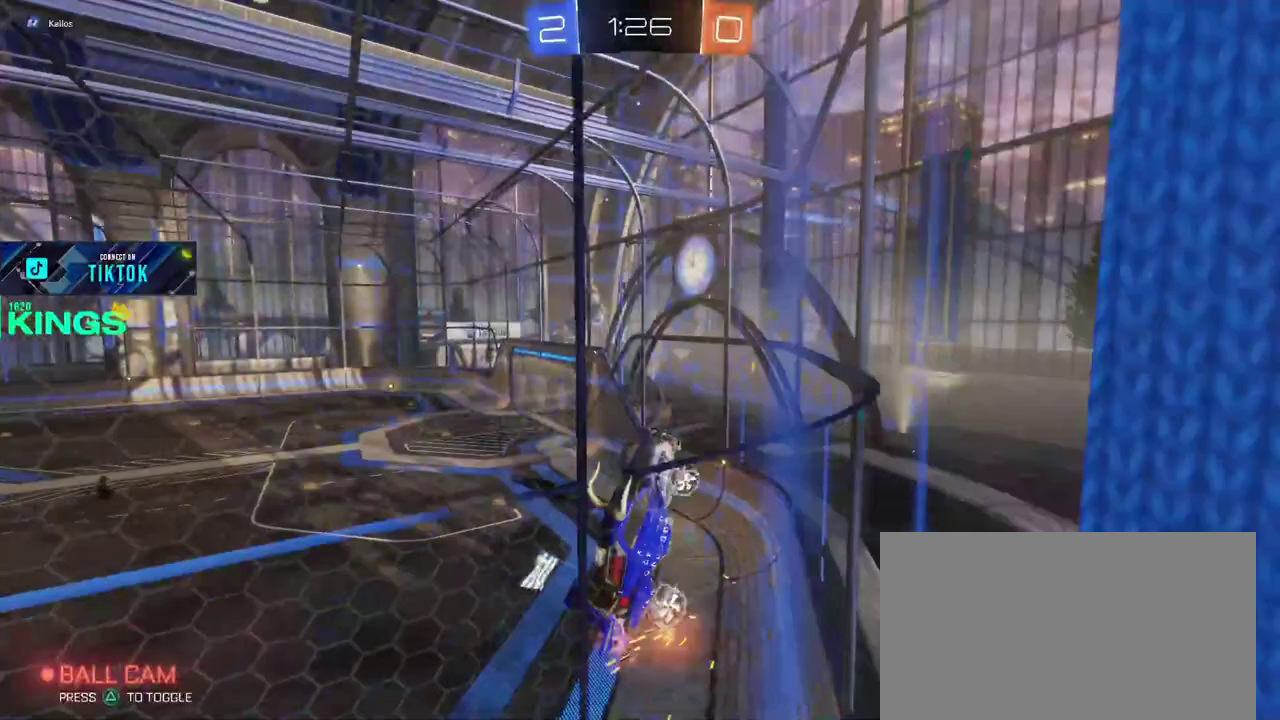
{"buttons": ["R2"], "left_stick": "up-left", "right_stick": "center"}
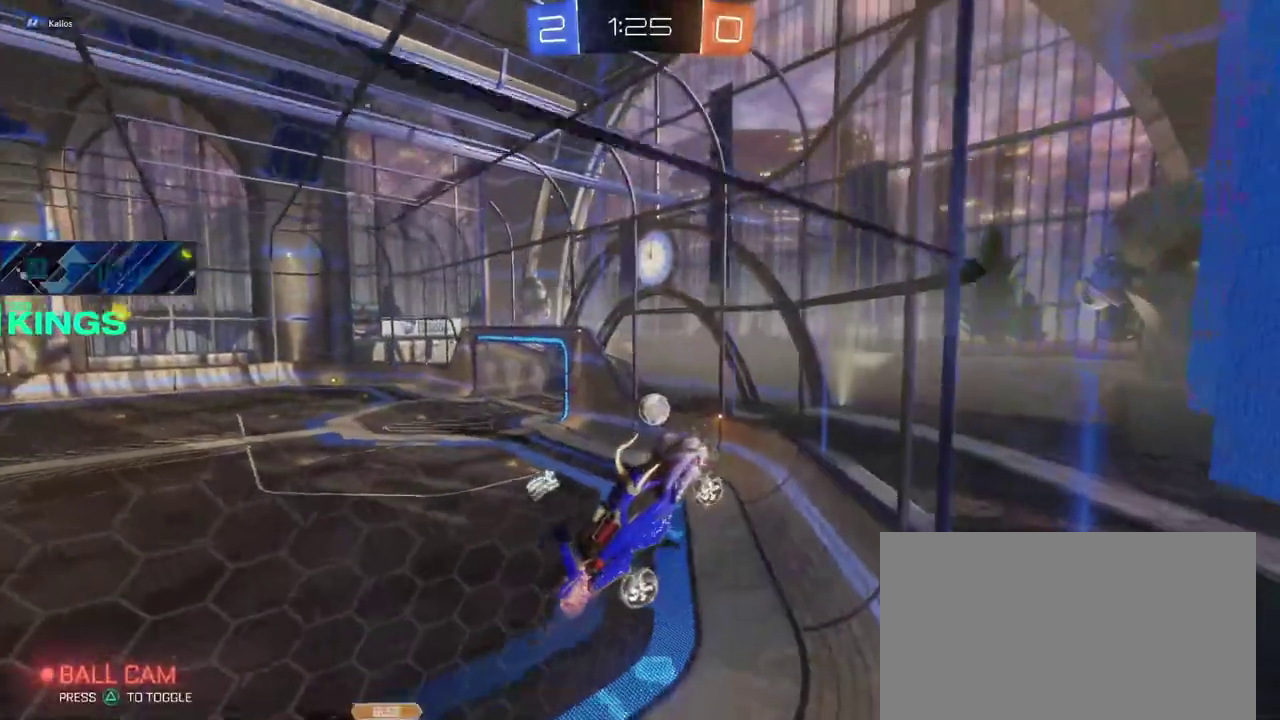
{"buttons": ["R2"], "left_stick": "center", "right_stick": "center"}
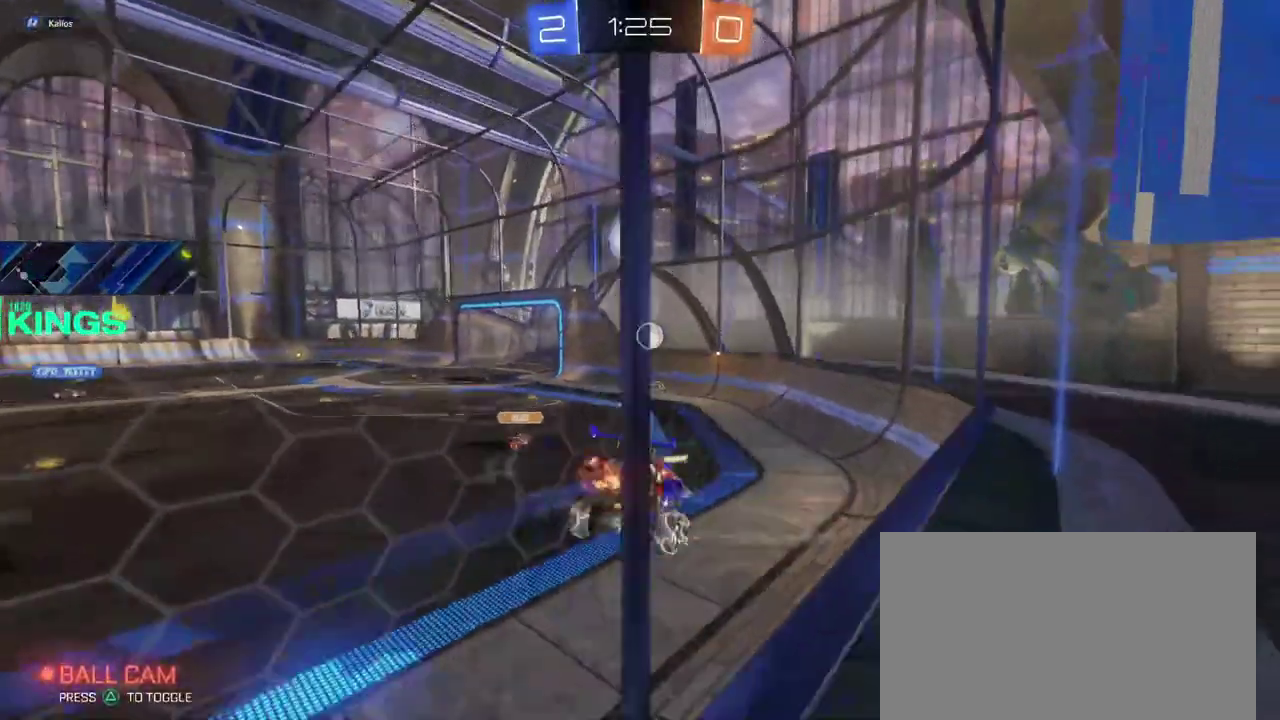
{"buttons": ["CIRCLE", "R2"], "left_stick": "right", "right_stick": "center"}
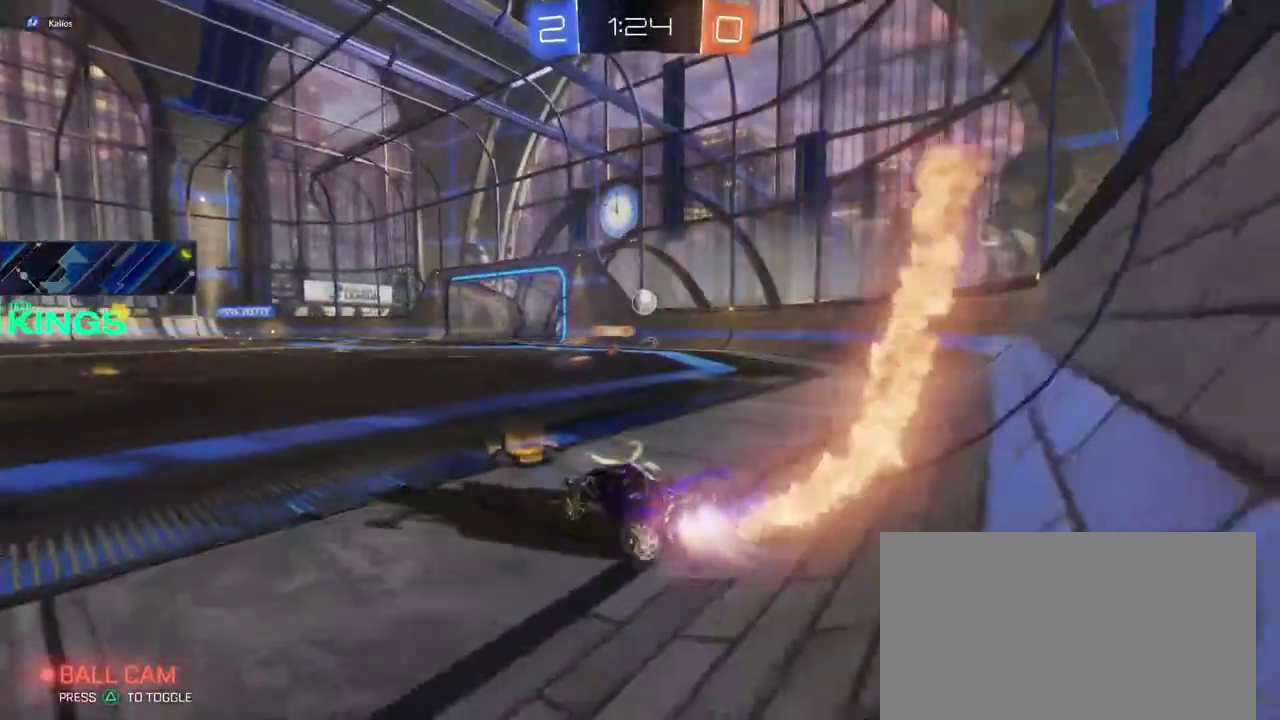
{"buttons": ["CIRCLE", "R2"], "left_stick": "center", "right_stick": "center"}
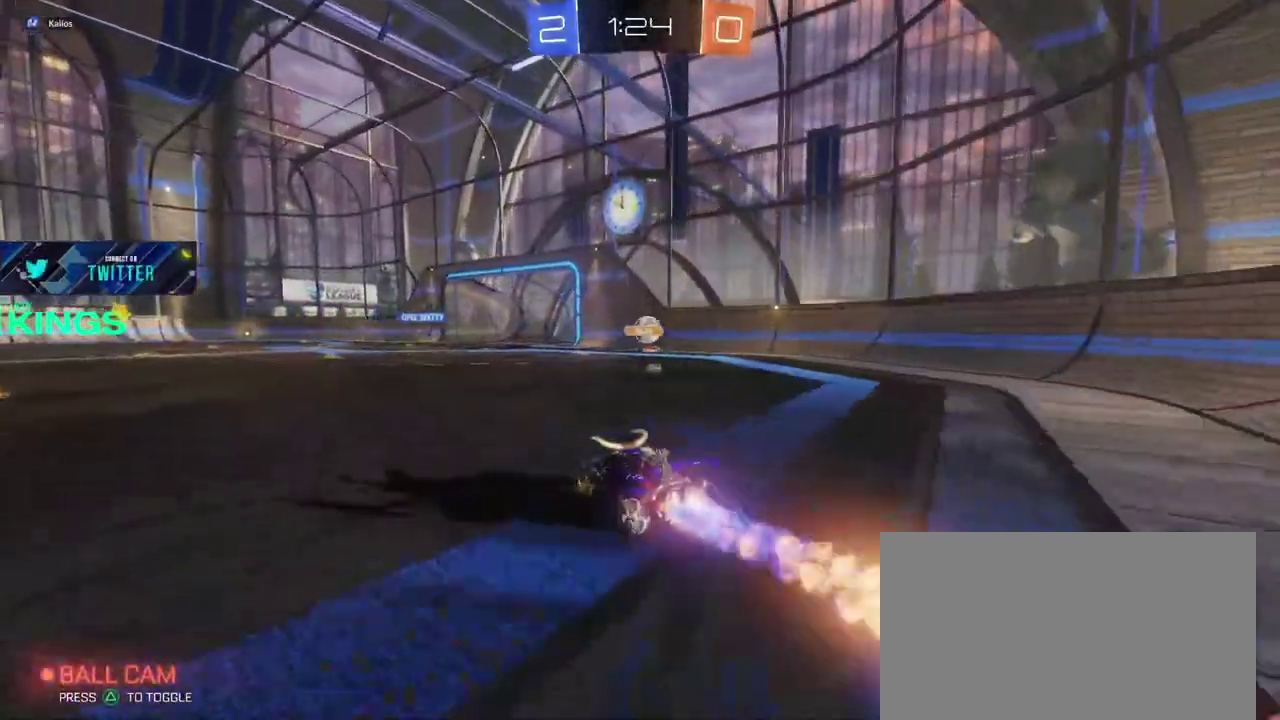
{"buttons": ["R2"], "left_stick": "up-right", "right_stick": "center", "events": [[167, "CIRCLE", "up"], [233, "left_stick", "up-right"], [283, "left_stick", "right"], [417, "left_stick", "up-right"]]}
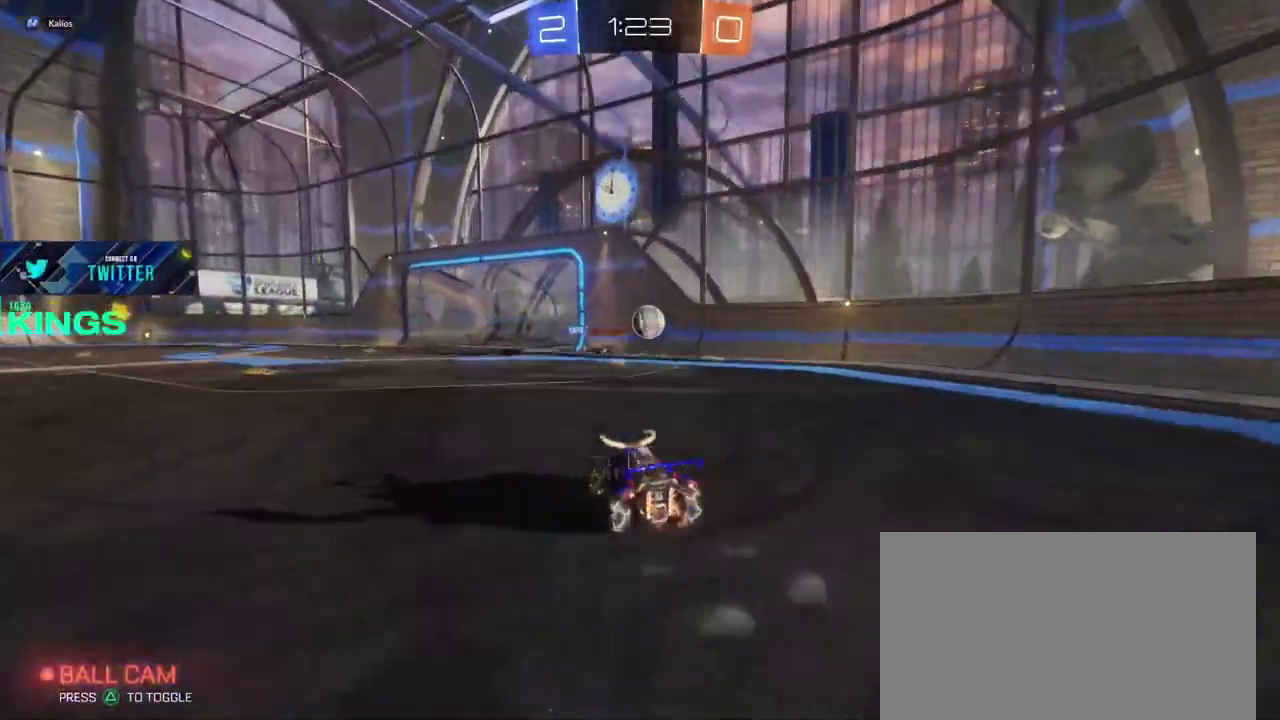
{"buttons": ["R2"], "left_stick": "center", "right_stick": "center", "events": [[17, "left_stick", "down-left"], [183, "left_stick", "center"], [250, "left_stick", "left"], [383, "left_stick", "center"]]}